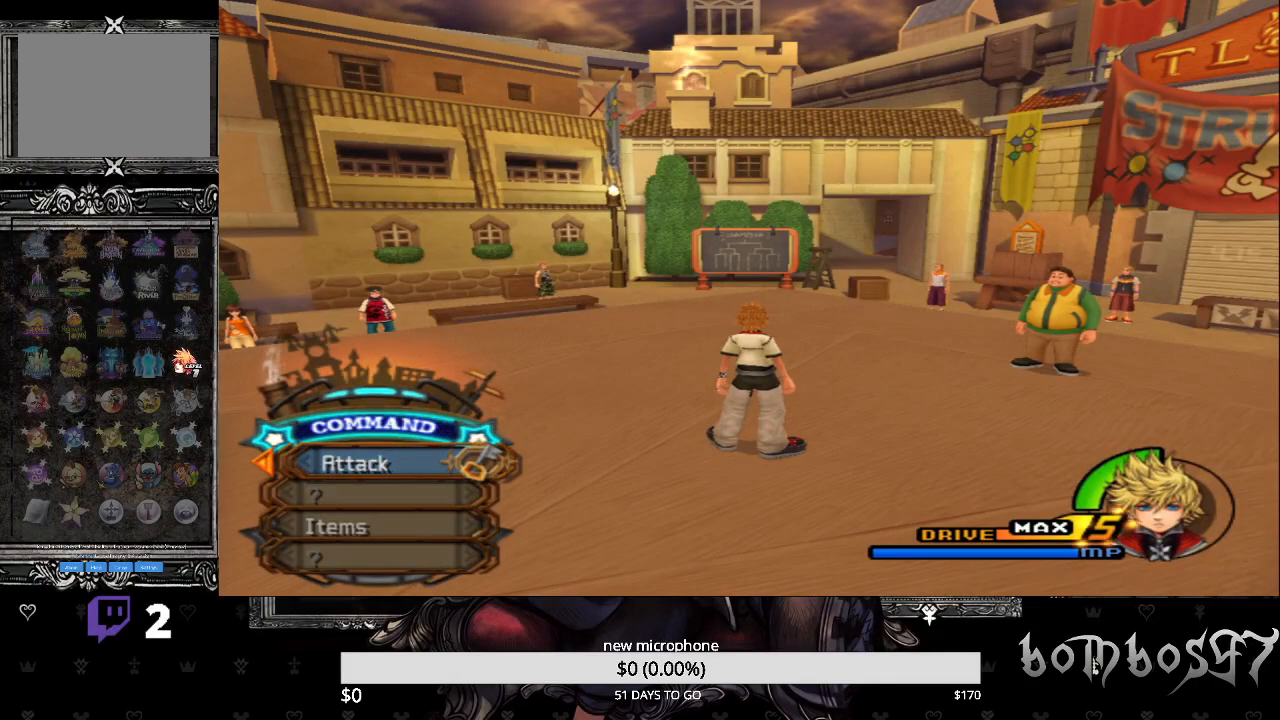
Gameplay with a controller (PlayStation layout); each line is a JSON object with the inputs held at the frame after it. "events" lists button and stick changes between this image and that frame as [ms after this image, input, new state], when the widget could be followed in between.
{"buttons": [], "left_stick": "up-right", "right_stick": "center", "events": [[200, "left_stick", "up-right"]]}
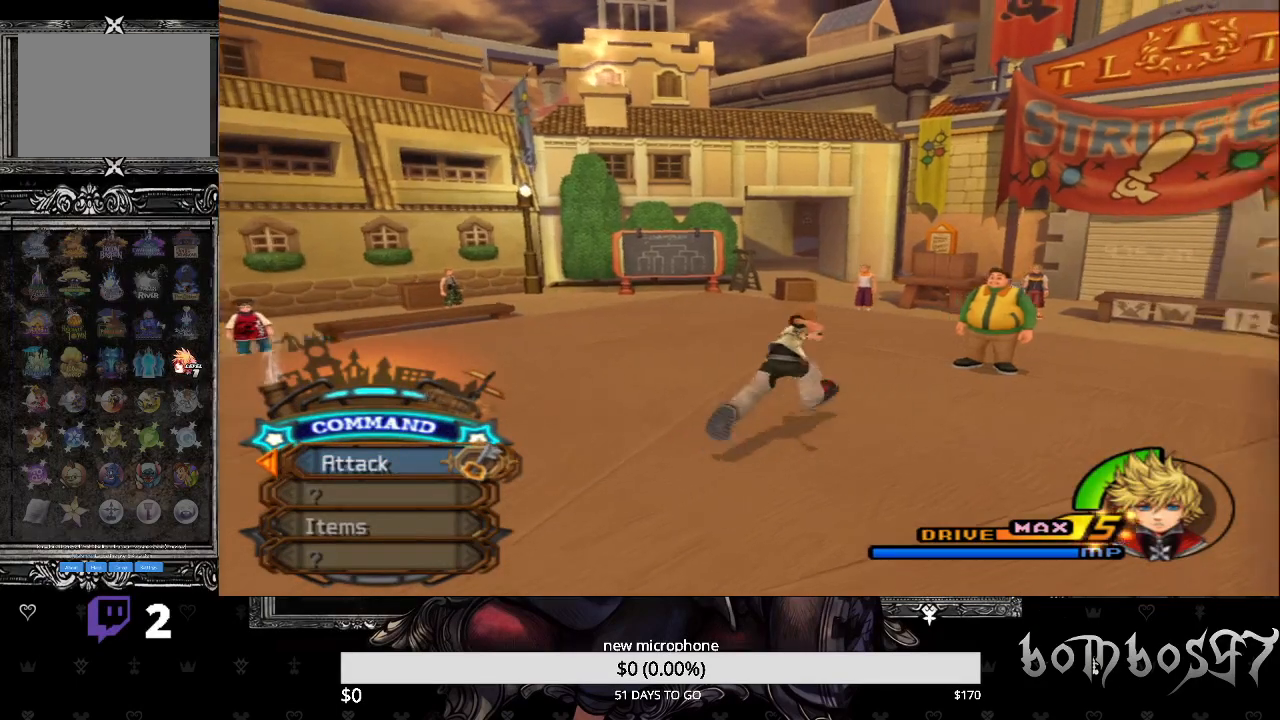
{"buttons": [], "left_stick": "up-right", "right_stick": "center", "events": []}
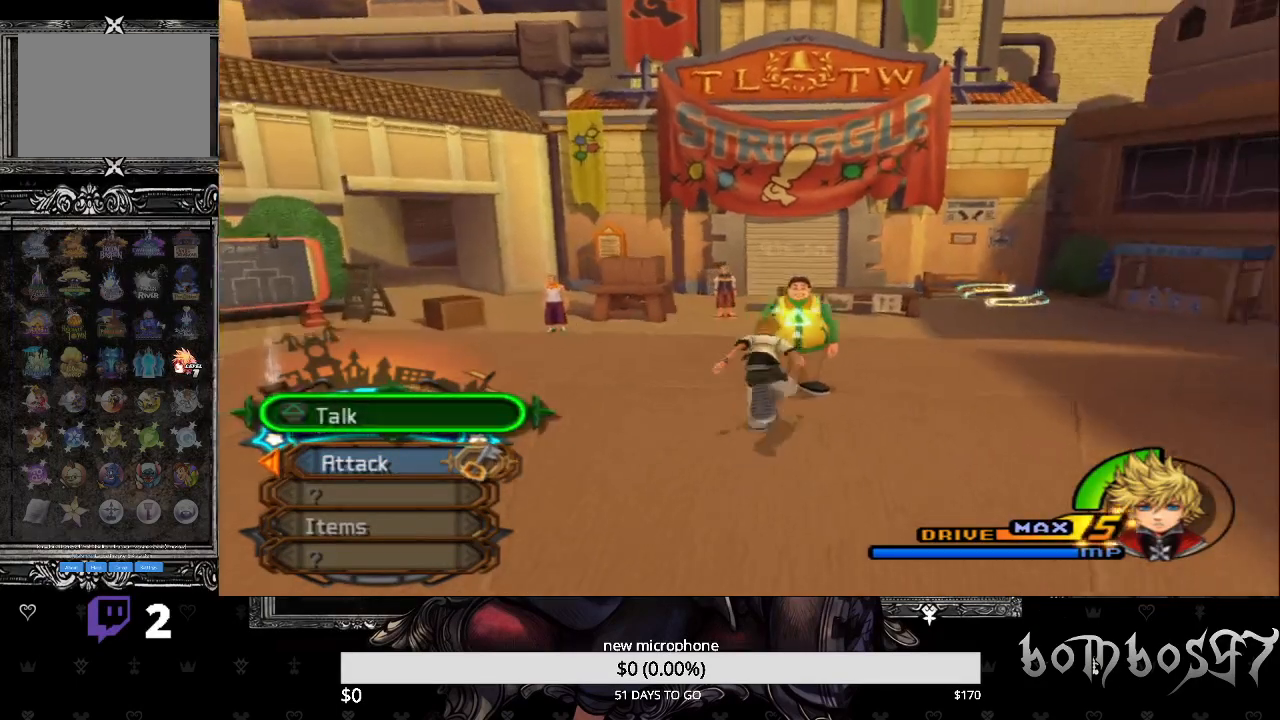
{"buttons": [], "left_stick": "up-right", "right_stick": "center", "events": [[267, "TRIANGLE", "down"], [400, "TRIANGLE", "up"]]}
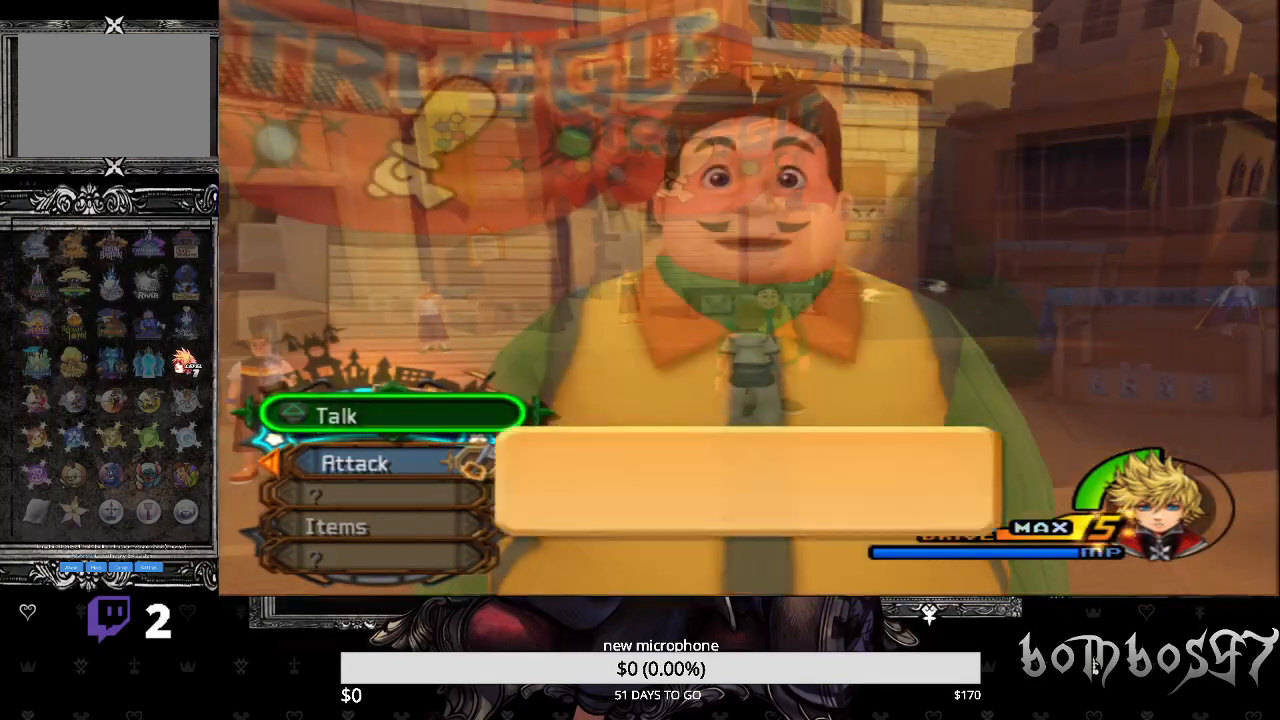
{"buttons": [], "left_stick": "center", "right_stick": "center", "events": [[133, "left_stick", "center"], [267, "CROSS", "down"], [367, "CROSS", "up"]]}
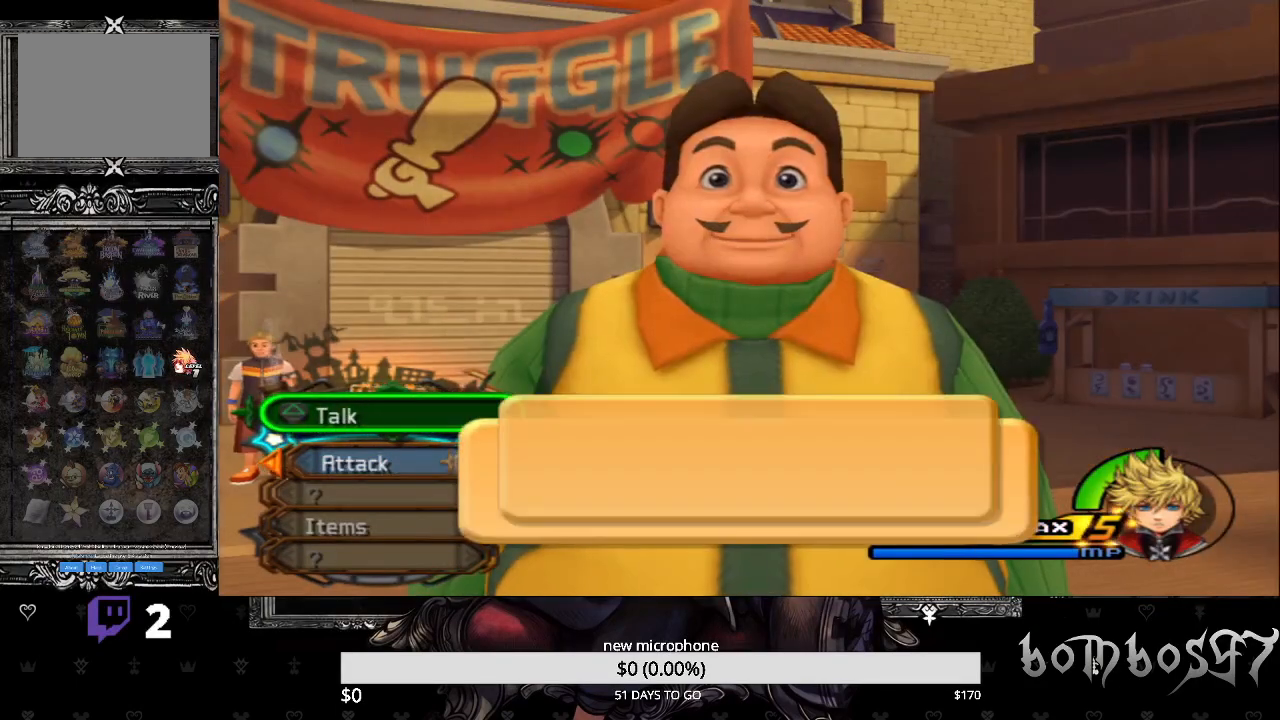
{"buttons": ["DPAD_DOWN"], "left_stick": "center", "right_stick": "center", "events": [[167, "DPAD_DOWN", "down"], [300, "DPAD_DOWN", "up"], [500, "DPAD_DOWN", "down"]]}
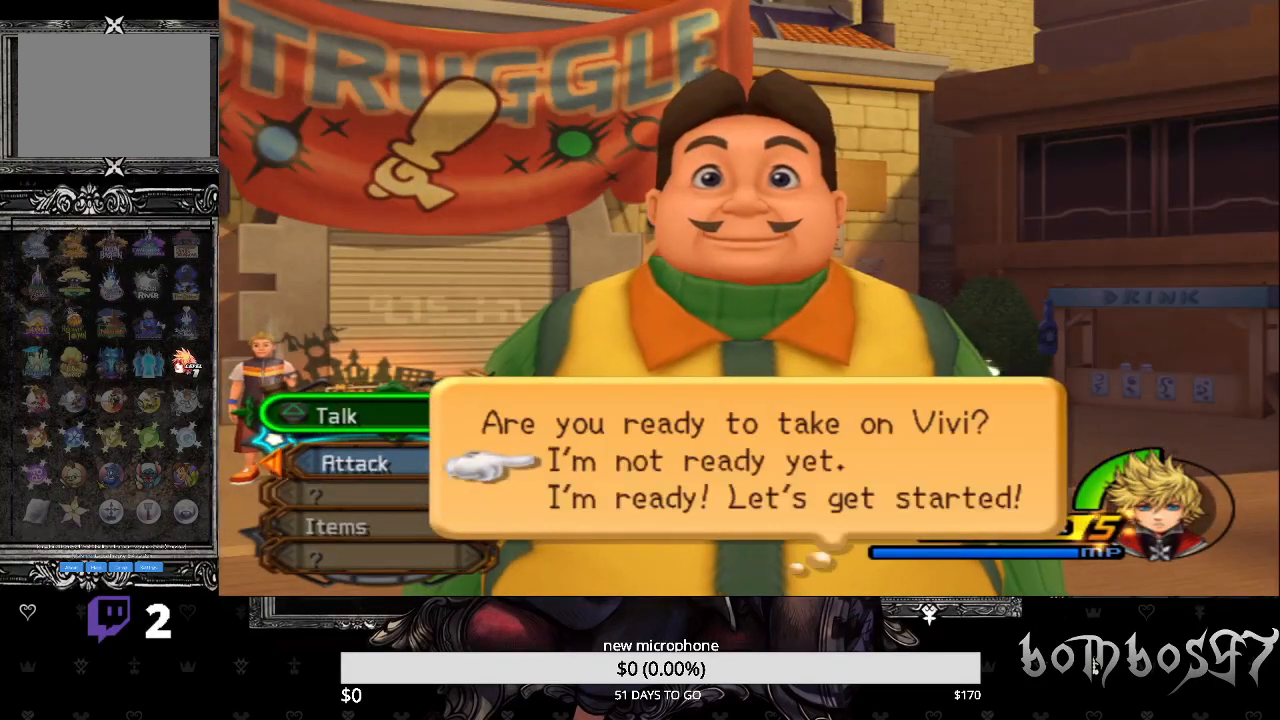
{"buttons": [], "left_stick": "center", "right_stick": "center", "events": [[100, "CROSS", "down"], [133, "DPAD_DOWN", "up"], [233, "CROSS", "up"]]}